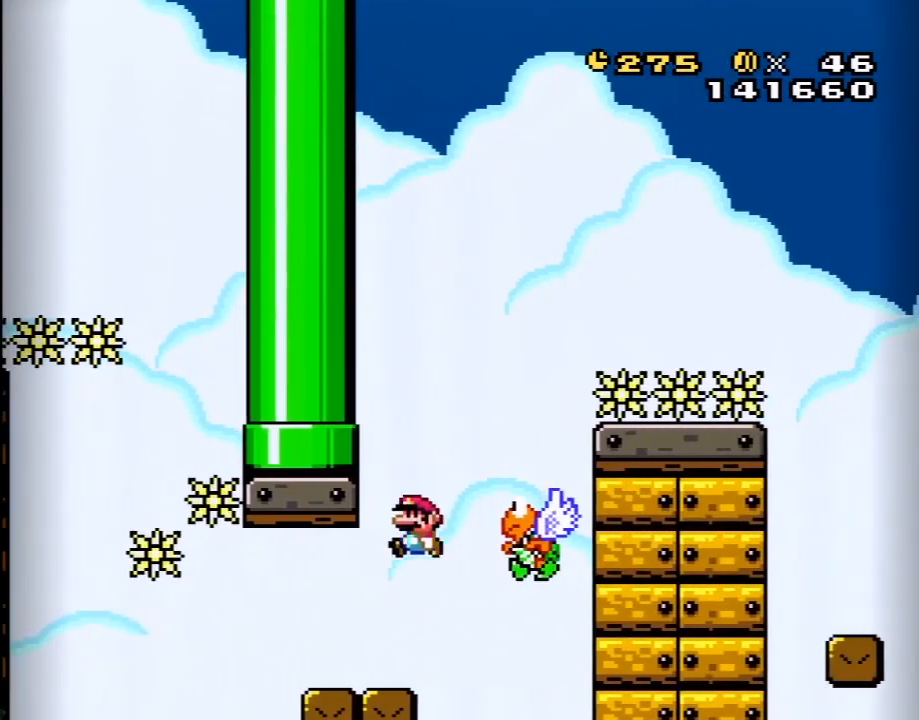
Gameplay with a controller (Nintendo layout); each line is a JSON object with the inputs held at the frame after it. "events" lists button and stick changes between this image and that frame as [ms after this image, input, new state], when the widget could be followed in between. Not read: L3 R3.
{"buttons": ["B", "Y", "DPAD_RIGHT"], "events": [[50, "DPAD_RIGHT", "down"], [117, "B", "up"], [217, "DPAD_RIGHT", "up"], [283, "DPAD_LEFT", "down"], [300, "B", "down"], [333, "DPAD_LEFT", "up"], [333, "DPAD_RIGHT", "down"]]}
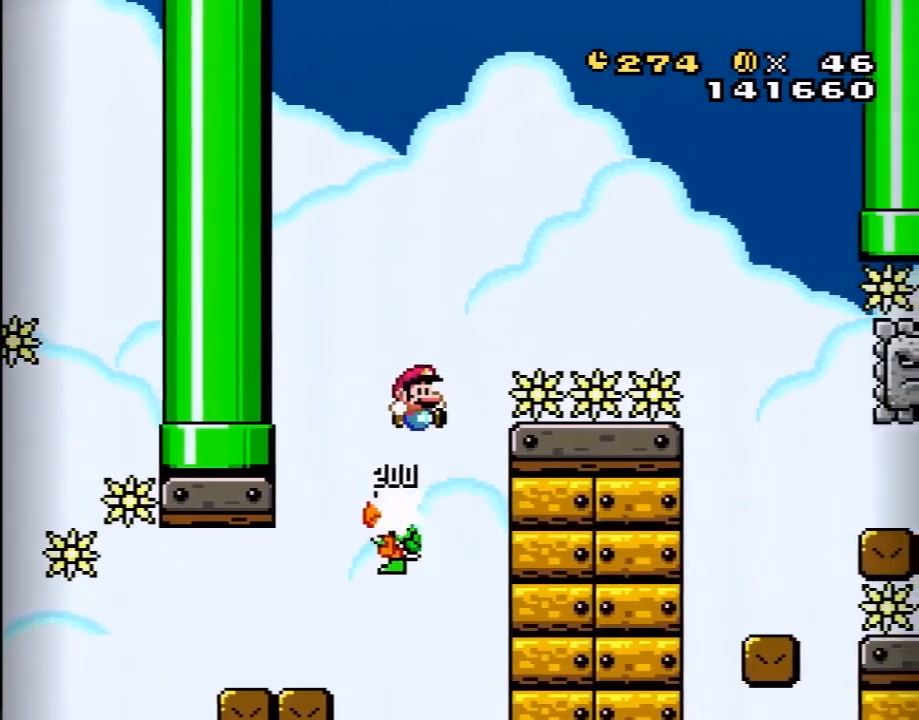
{"buttons": ["B", "Y", "DPAD_RIGHT"], "events": []}
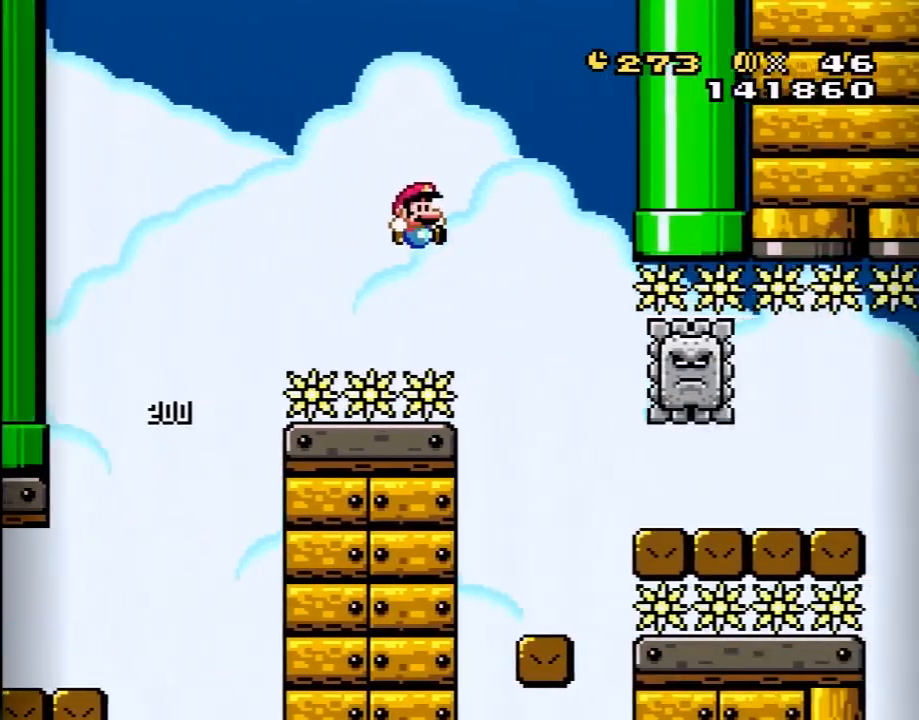
{"buttons": ["X", "DPAD_RIGHT"], "events": [[83, "B", "up"], [83, "DPAD_RIGHT", "up"], [150, "DPAD_LEFT", "down"], [183, "X", "down"], [183, "Y", "up"], [300, "DPAD_LEFT", "up"], [400, "DPAD_RIGHT", "down"]]}
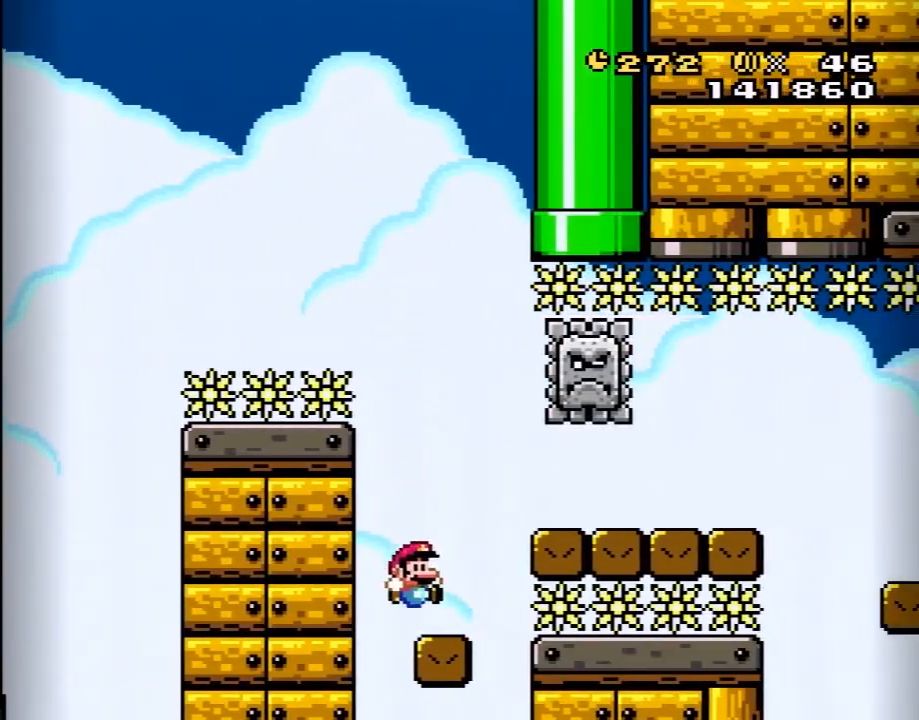
{"buttons": ["A", "X", "DPAD_RIGHT"], "events": [[150, "A", "down"], [217, "DPAD_RIGHT", "up"], [250, "DPAD_LEFT", "down"], [367, "DPAD_LEFT", "up"], [400, "DPAD_RIGHT", "down"]]}
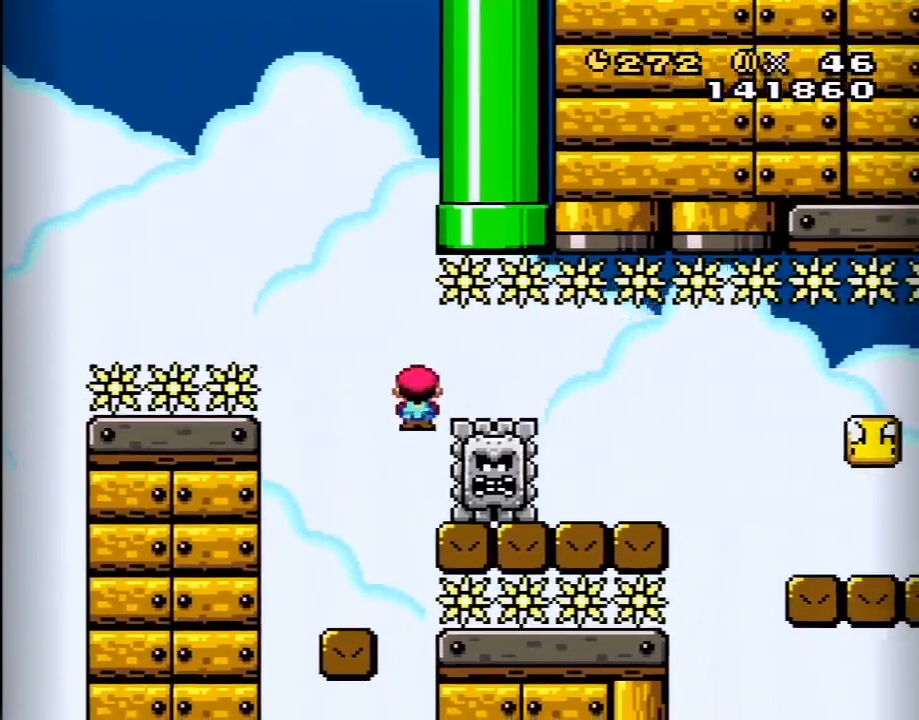
{"buttons": ["X", "DPAD_RIGHT"], "events": [[67, "A", "up"], [367, "DPAD_RIGHT", "up"], [400, "DPAD_LEFT", "down"], [500, "DPAD_LEFT", "up"], [500, "DPAD_RIGHT", "down"]]}
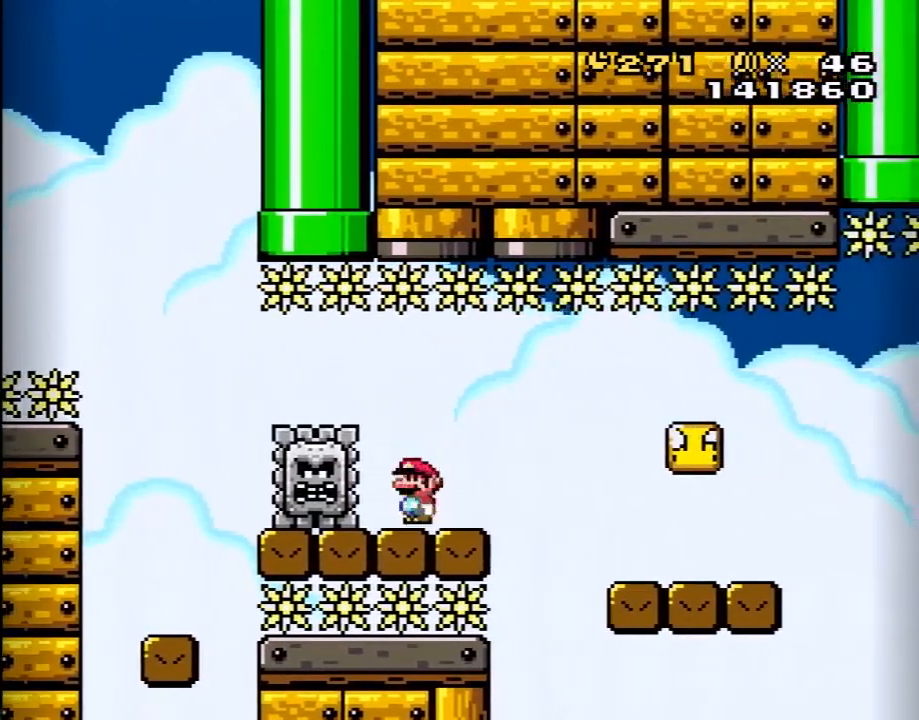
{"buttons": ["X", "DPAD_RIGHT"], "events": [[183, "A", "down"], [250, "A", "up"], [333, "DPAD_RIGHT", "up"], [400, "DPAD_LEFT", "down"], [500, "DPAD_LEFT", "up"], [500, "DPAD_RIGHT", "down"]]}
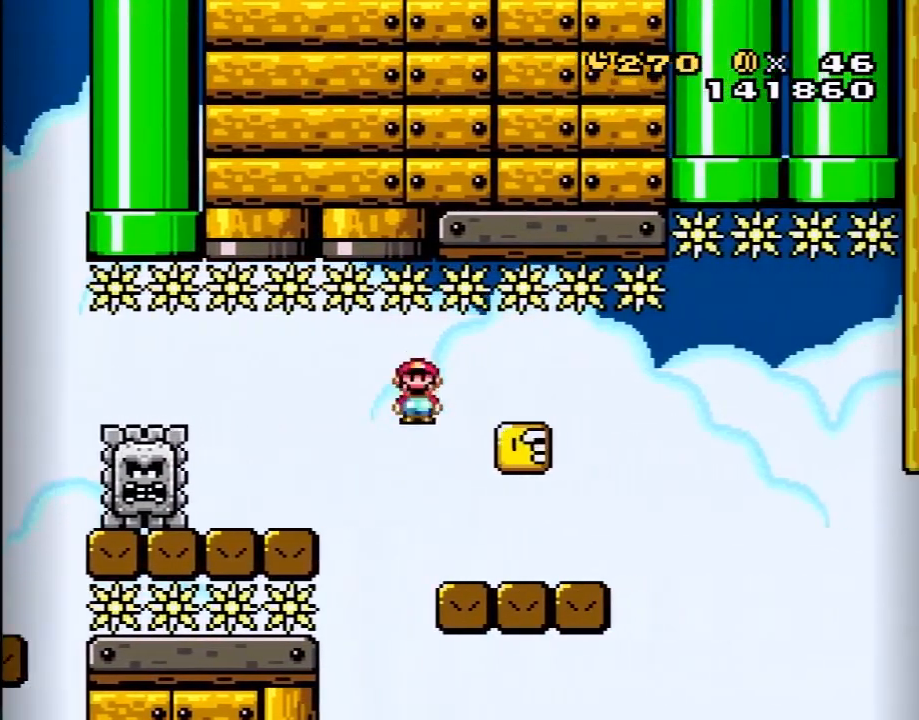
{"buttons": ["Y", "DPAD_LEFT"], "events": [[67, "X", "up"], [100, "Y", "down"], [317, "B", "down"], [350, "DPAD_RIGHT", "up"], [383, "DPAD_LEFT", "down"], [450, "B", "up"]]}
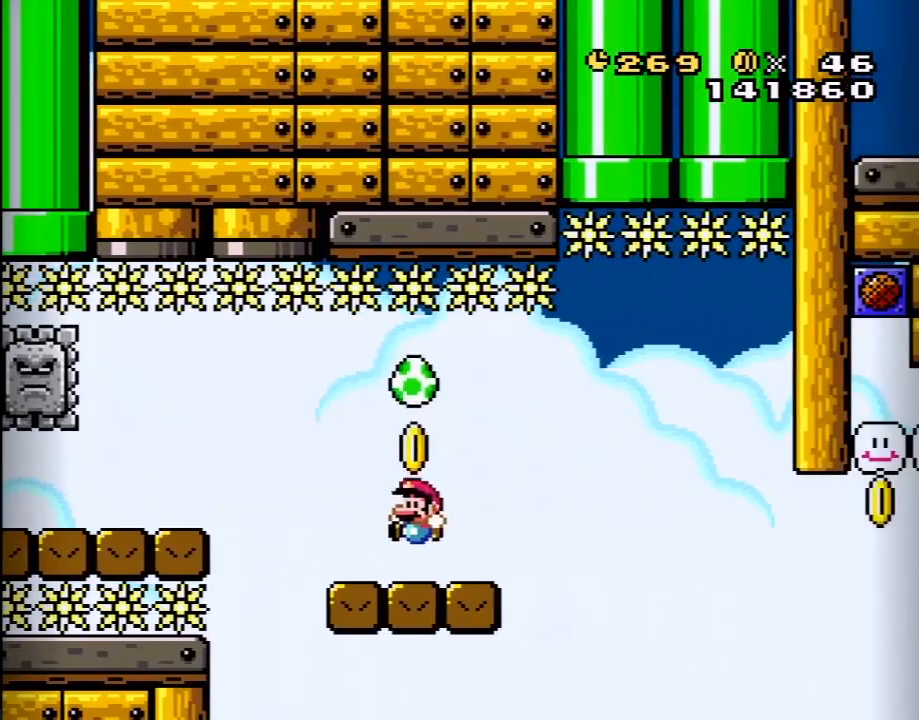
{"buttons": [], "events": [[17, "DPAD_LEFT", "up"], [67, "DPAD_RIGHT", "down"], [200, "DPAD_RIGHT", "up"], [383, "Y", "up"]]}
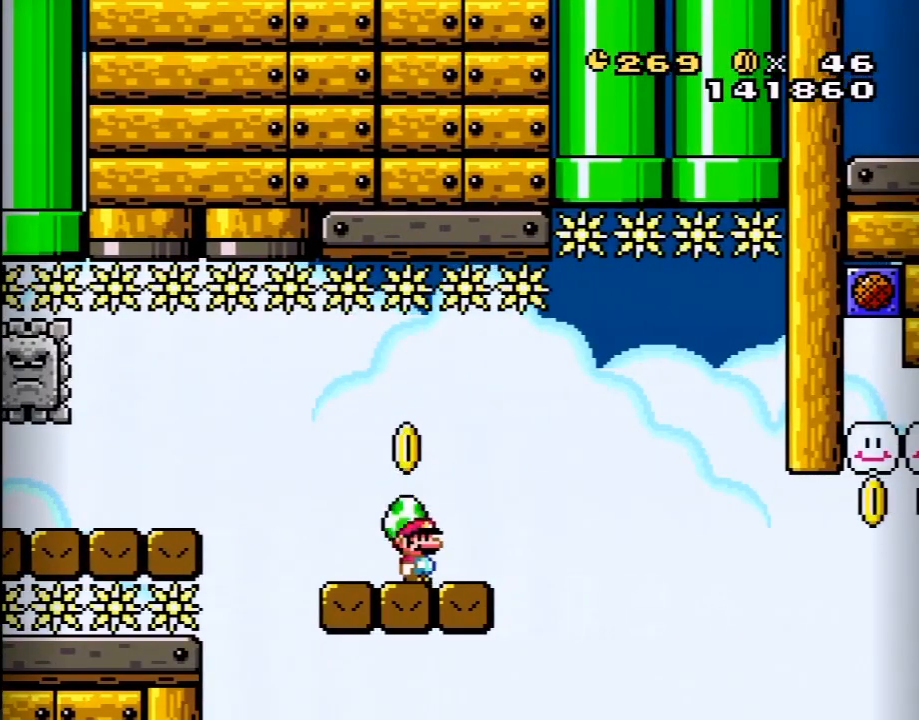
{"buttons": ["X", "DPAD_LEFT"], "events": [[67, "X", "down"], [283, "A", "down"], [450, "A", "up"], [500, "DPAD_LEFT", "down"]]}
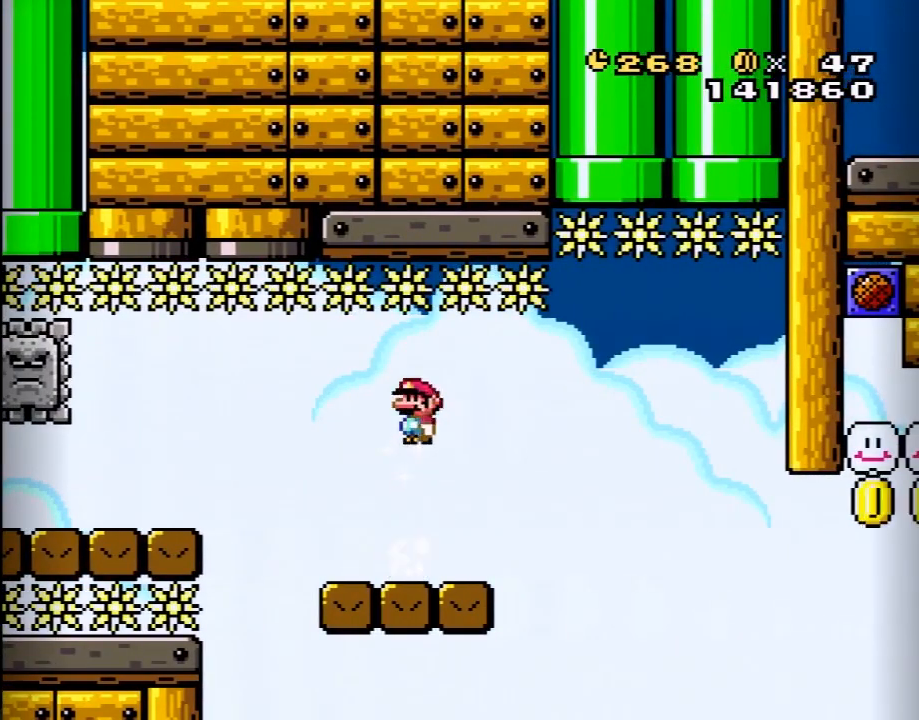
{"buttons": ["X"], "events": [[50, "A", "down"], [67, "DPAD_LEFT", "up"], [300, "DPAD_RIGHT", "down"], [367, "DPAD_RIGHT", "up"], [500, "A", "up"]]}
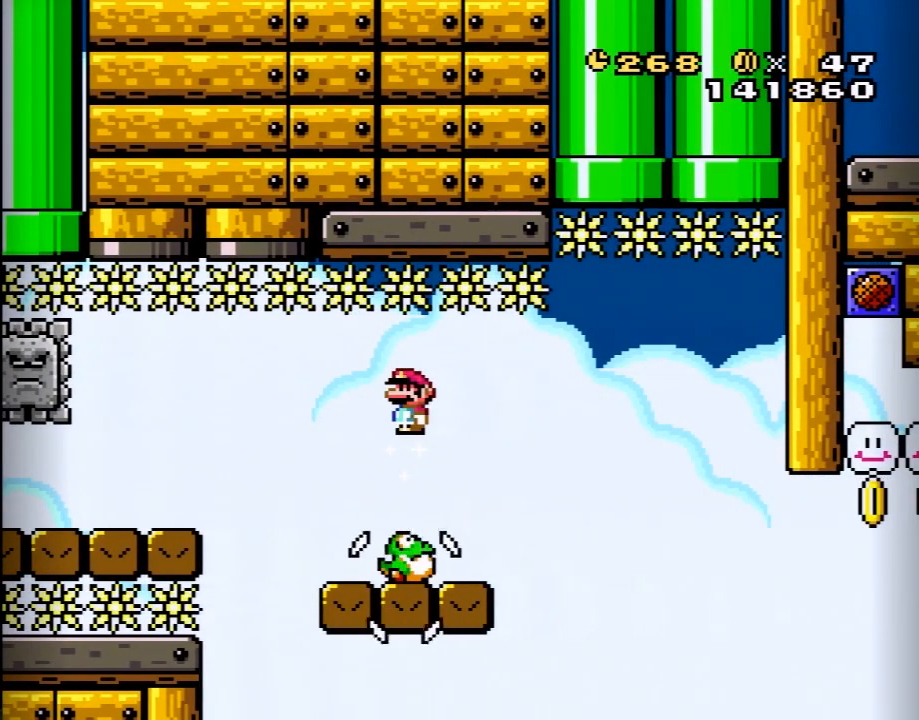
{"buttons": ["Y"], "events": [[333, "X", "up"], [367, "Y", "down"]]}
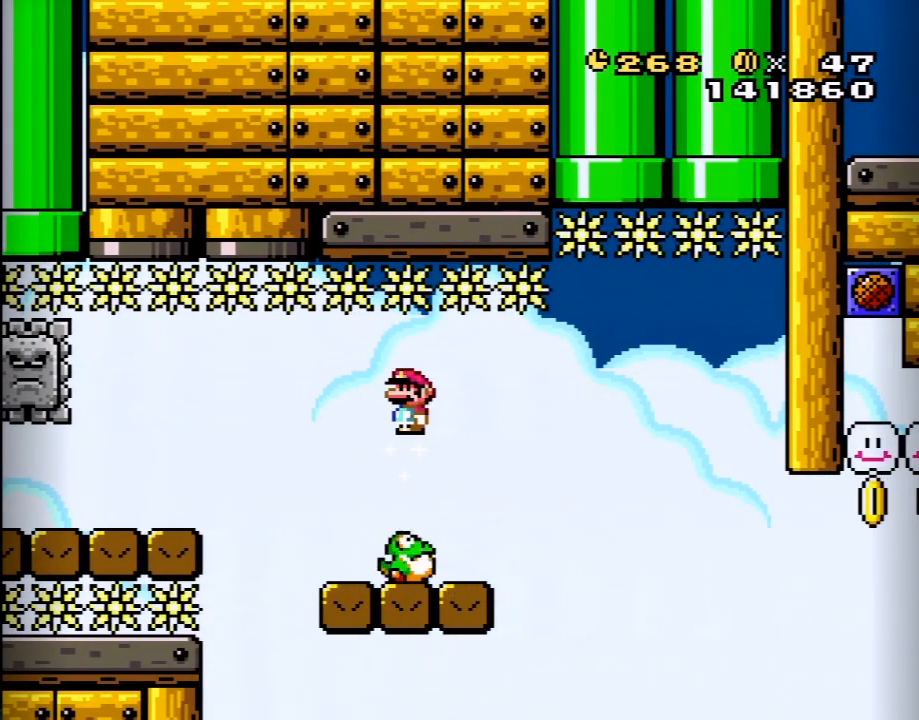
{"buttons": ["Y", "DPAD_RIGHT"], "events": [[400, "DPAD_RIGHT", "down"]]}
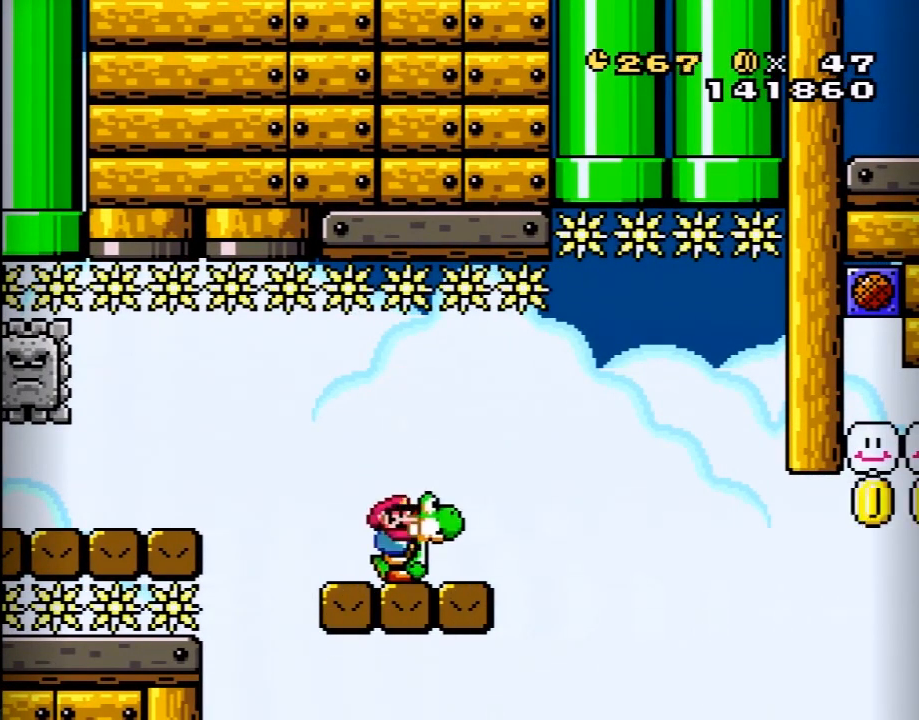
{"buttons": ["Y", "DPAD_RIGHT"], "events": []}
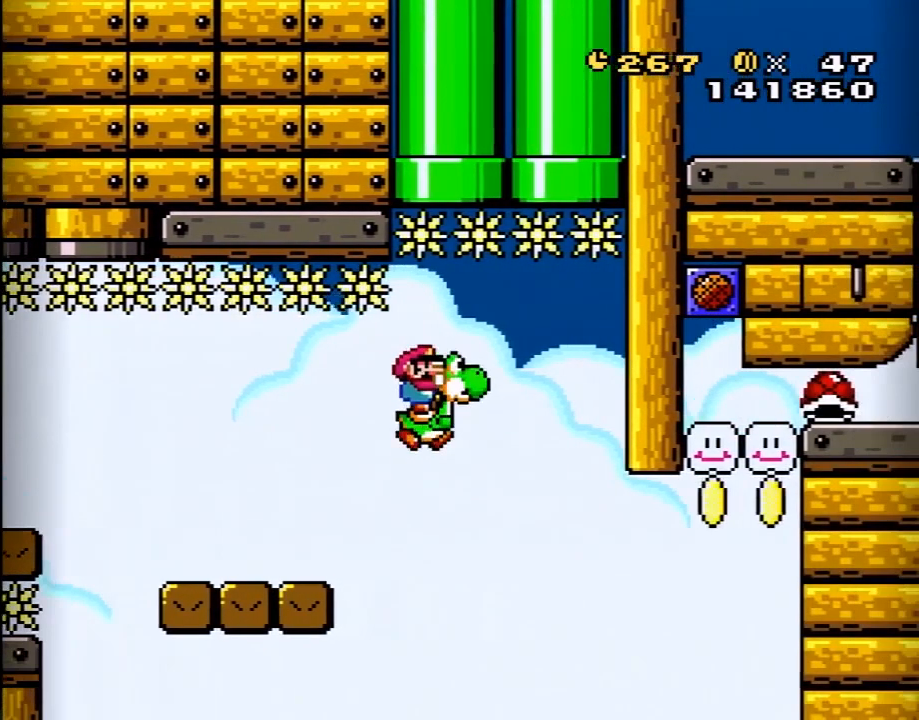
{"buttons": ["A", "B", "Y", "DPAD_RIGHT"], "events": [[17, "B", "down"], [467, "A", "down"]]}
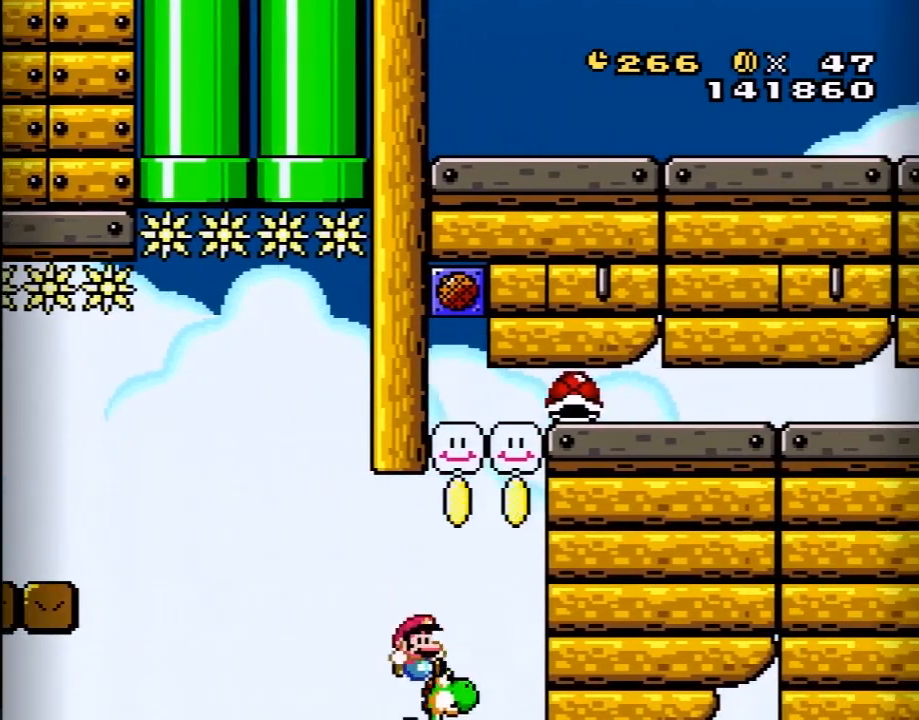
{"buttons": ["A", "B", "Y"], "events": [[33, "DPAD_RIGHT", "up"], [50, "DPAD_LEFT", "down"], [267, "DPAD_LEFT", "up"]]}
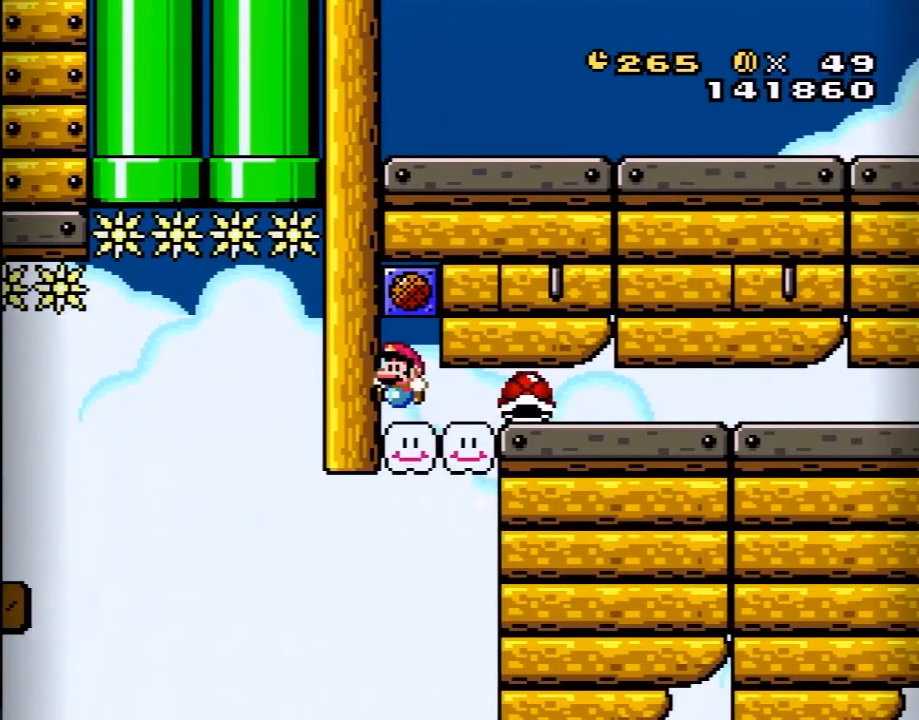
{"buttons": ["Y"], "events": [[183, "A", "up"], [183, "B", "up"], [283, "B", "down"], [467, "B", "up"]]}
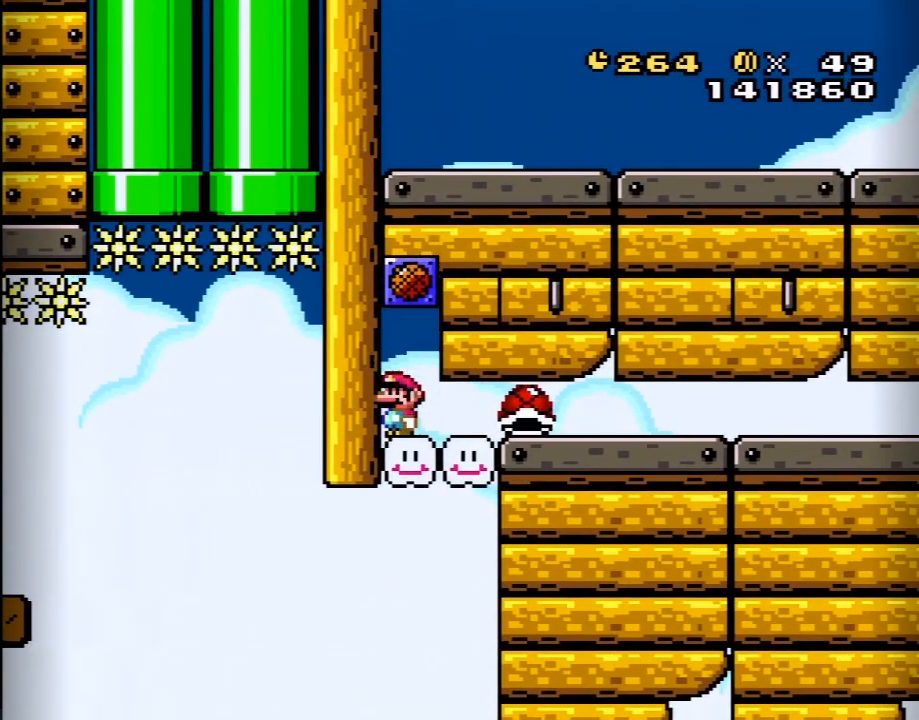
{"buttons": ["B", "Y"], "events": [[400, "B", "down"]]}
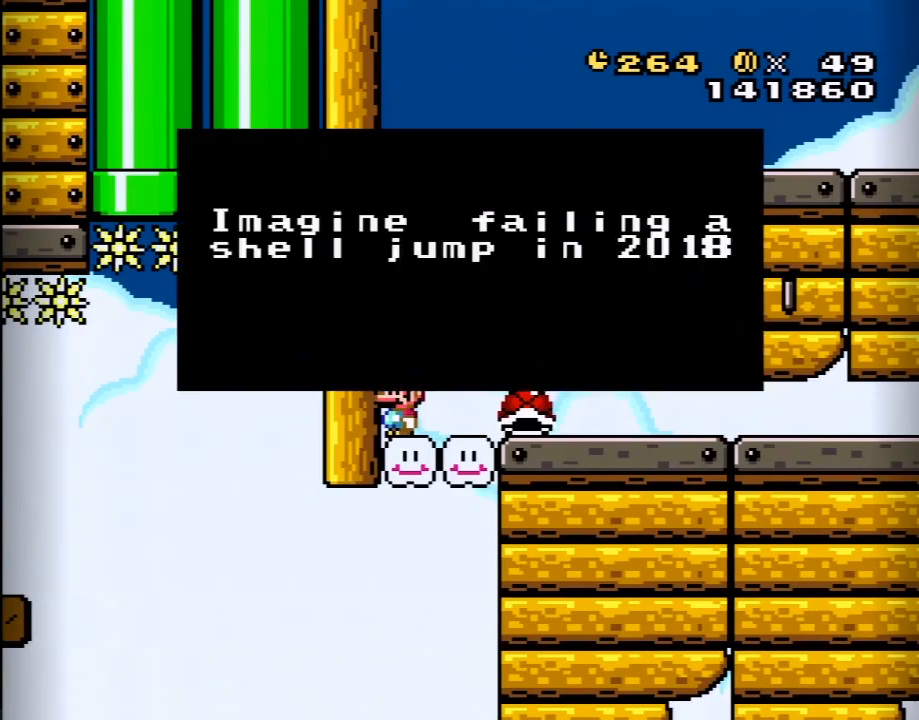
{"buttons": [], "events": [[317, "B", "up"], [400, "Y", "up"]]}
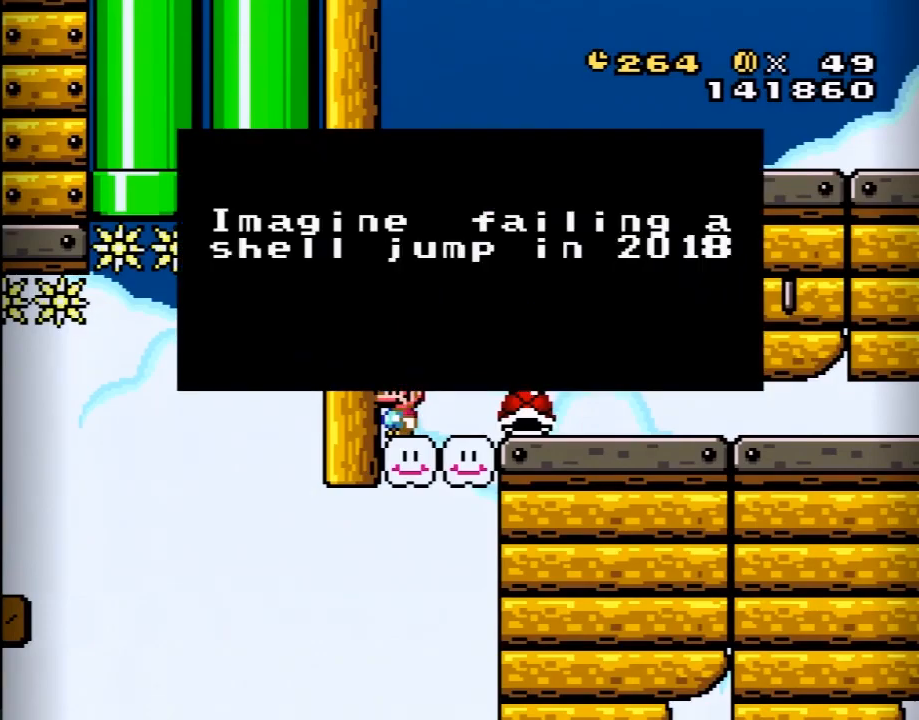
{"buttons": [], "events": []}
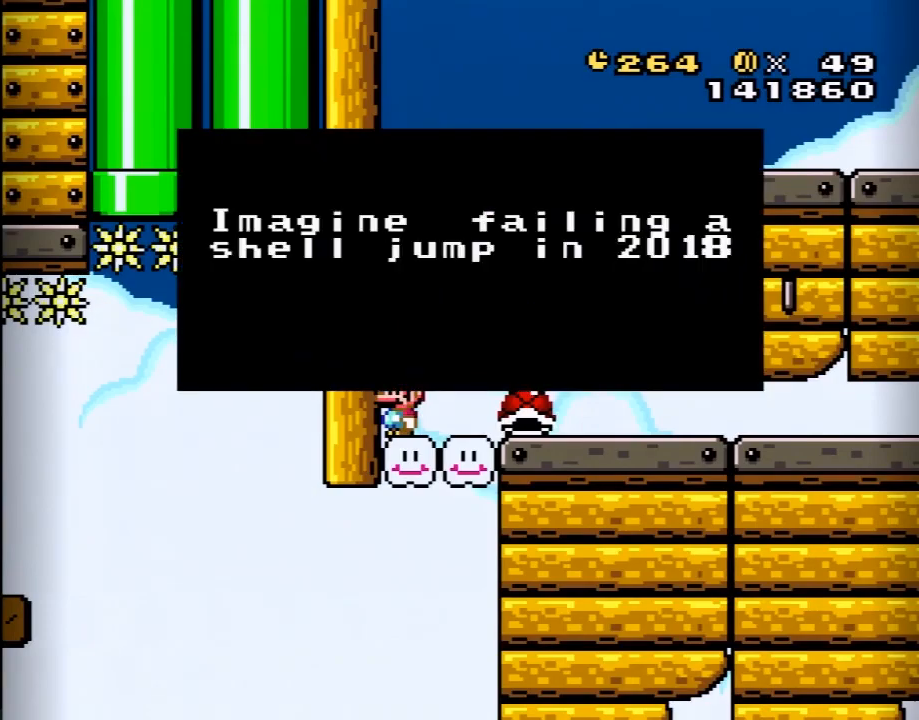
{"buttons": [], "events": []}
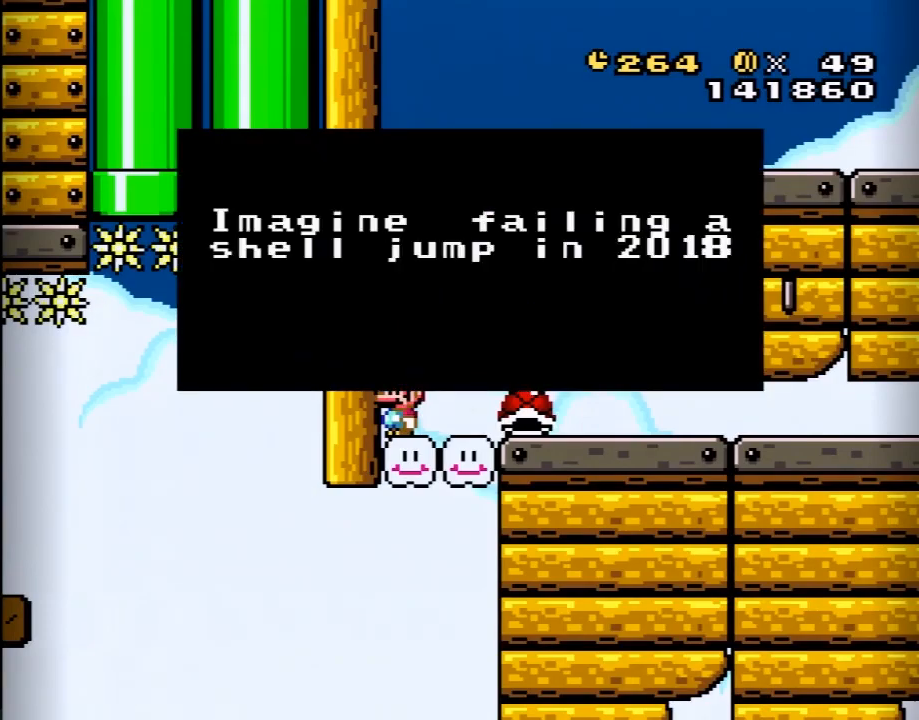
{"buttons": [], "events": []}
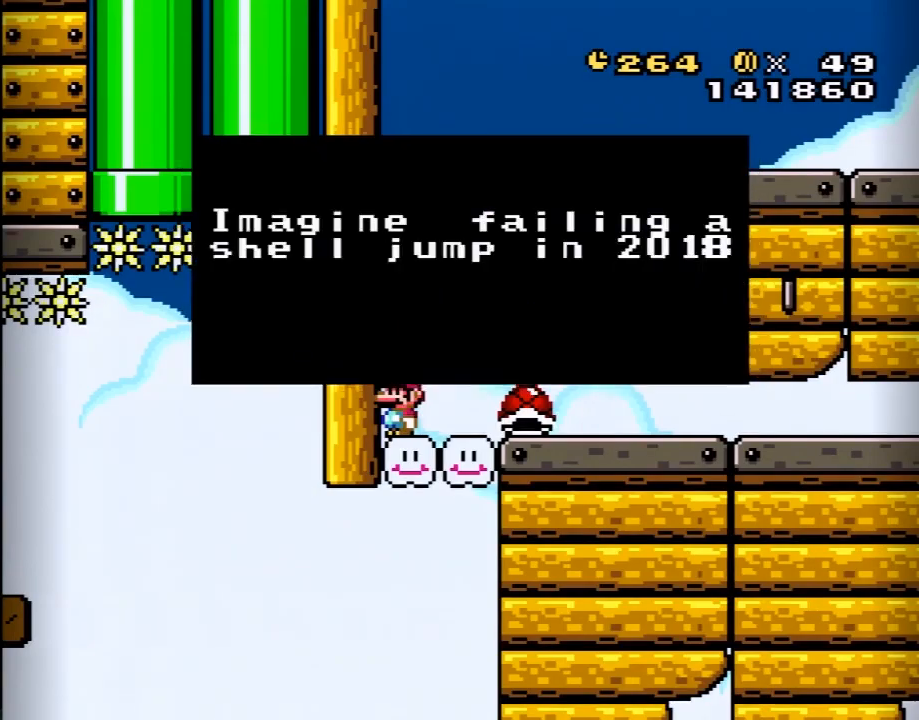
{"buttons": ["B", "Y", "DPAD_RIGHT"], "events": [[17, "A", "down"], [183, "A", "up"], [300, "Y", "down"], [367, "B", "down"], [467, "DPAD_RIGHT", "down"]]}
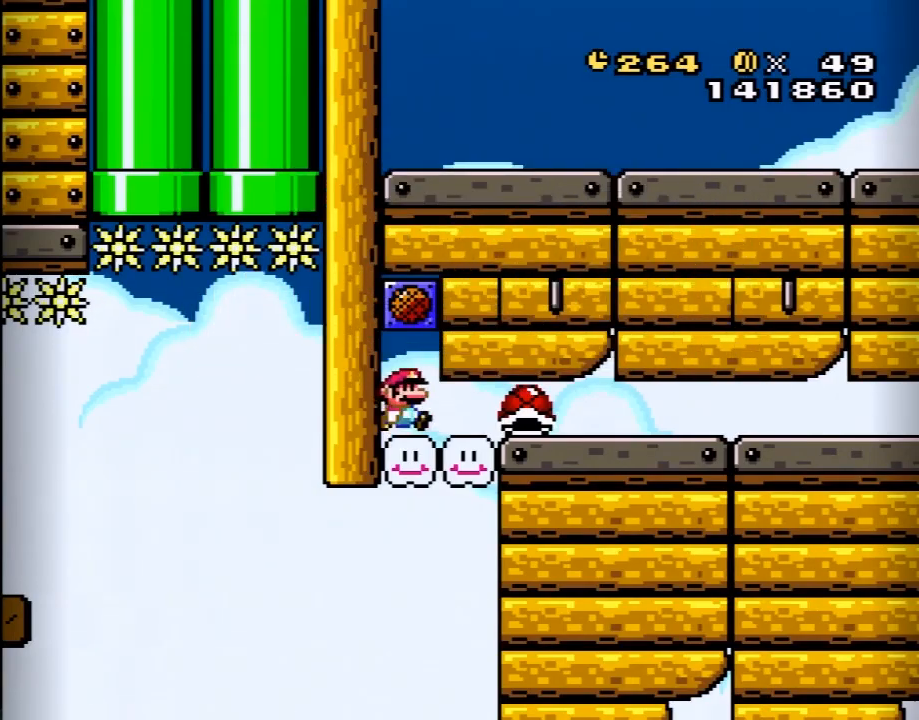
{"buttons": ["B", "Y", "DPAD_RIGHT"], "events": []}
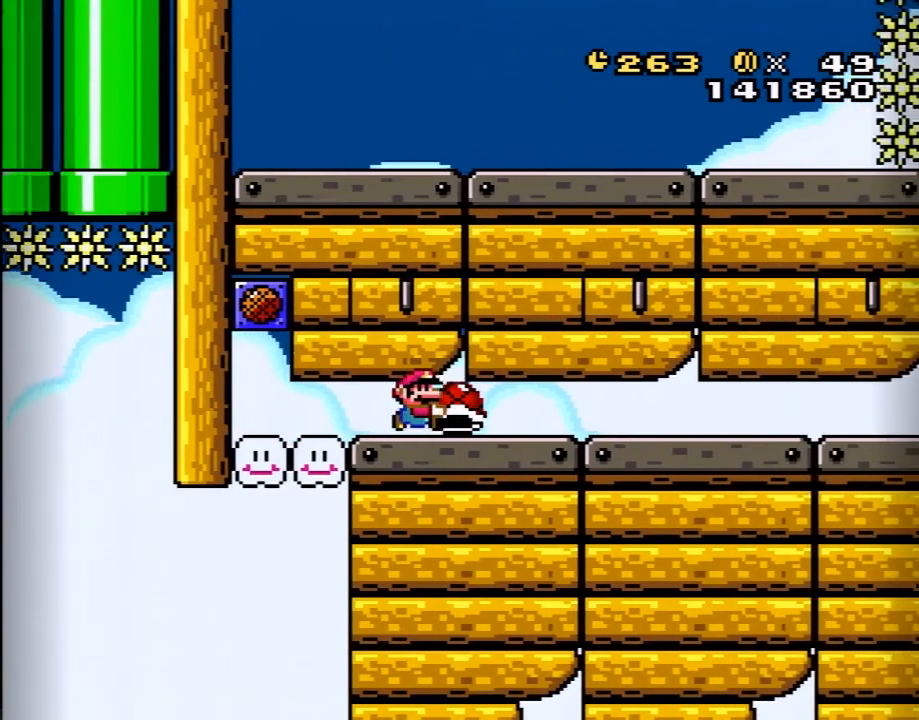
{"buttons": ["B", "Y", "DPAD_RIGHT"], "events": []}
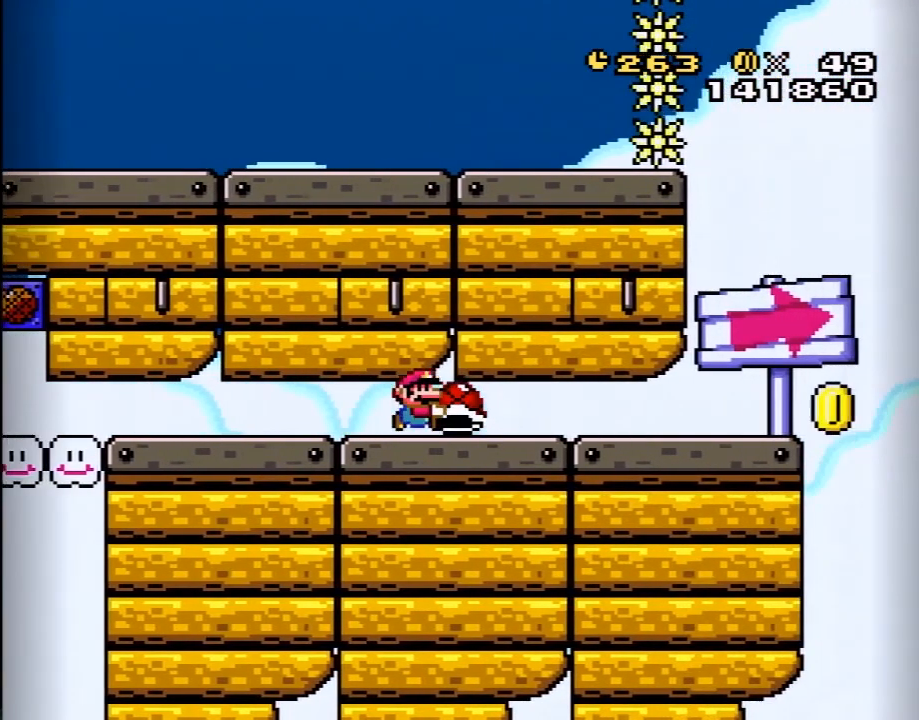
{"buttons": ["Y", "DPAD_LEFT"], "events": [[217, "B", "up"], [400, "DPAD_RIGHT", "up"], [467, "DPAD_LEFT", "down"]]}
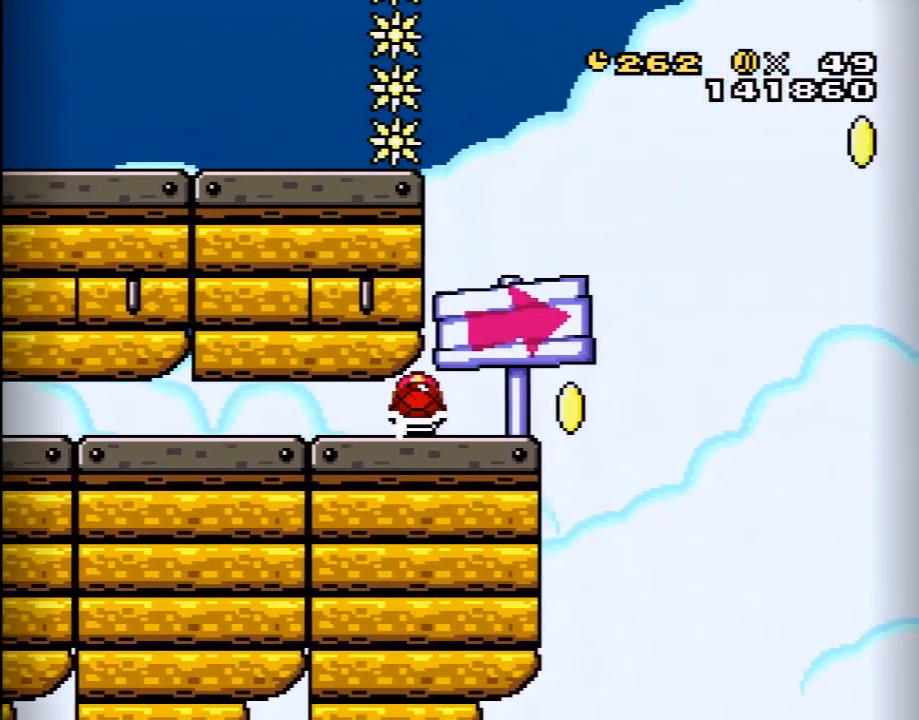
{"buttons": ["Y", "DPAD_LEFT"], "events": []}
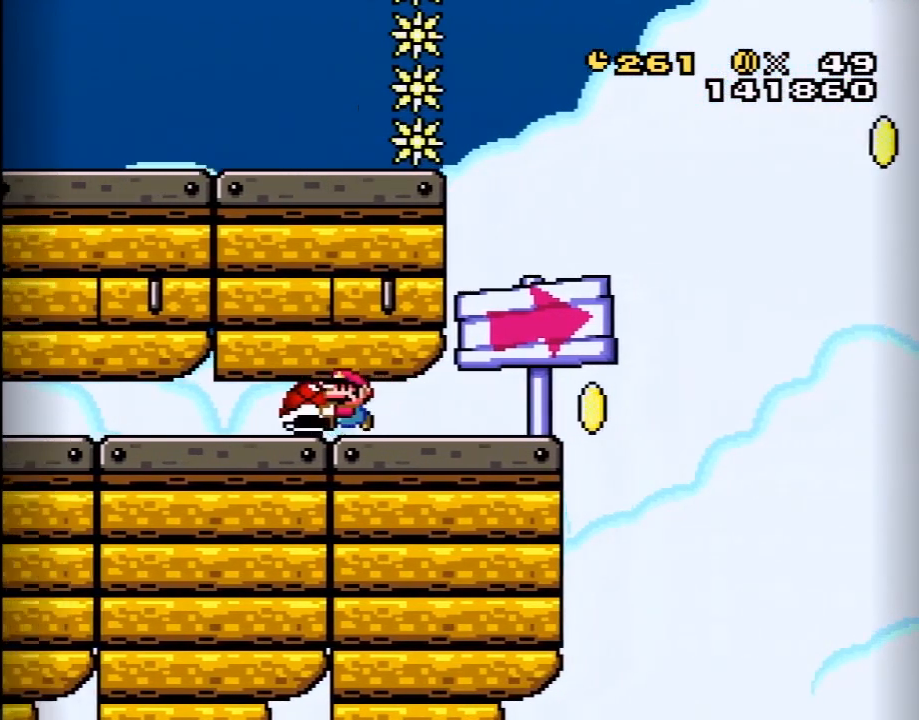
{"buttons": ["Y", "DPAD_LEFT"], "events": []}